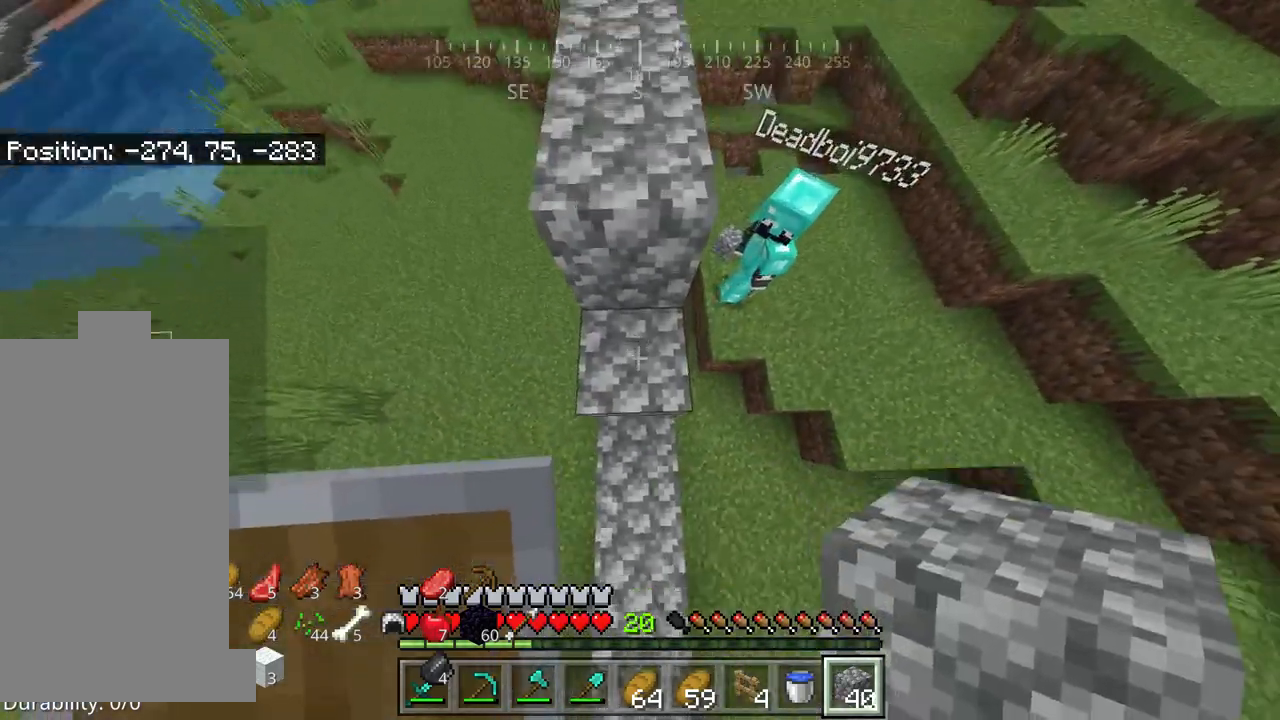
Gameplay with keyboard and mouse; each line is a JSON object with the keys and mouse buttons held at the frame after it. "events" lists presses ("down") and releases ("up") of "a", "d", "s", "space", "w", "mouse_left" and "mouse_right" between this image and that frame as [ms after this image, input, new state], when the widget could be followed in between. "mouse_left", "mouse_right" = the "left", "right" buttons of the "mouse" list. No other keys are recorded. Fast repeated clicks can show as one long hold. Mouse movement is not recorded.
{"keys": [], "mouse": [], "events": [[34, "mouse_right", "up"], [50, "w", "up"]]}
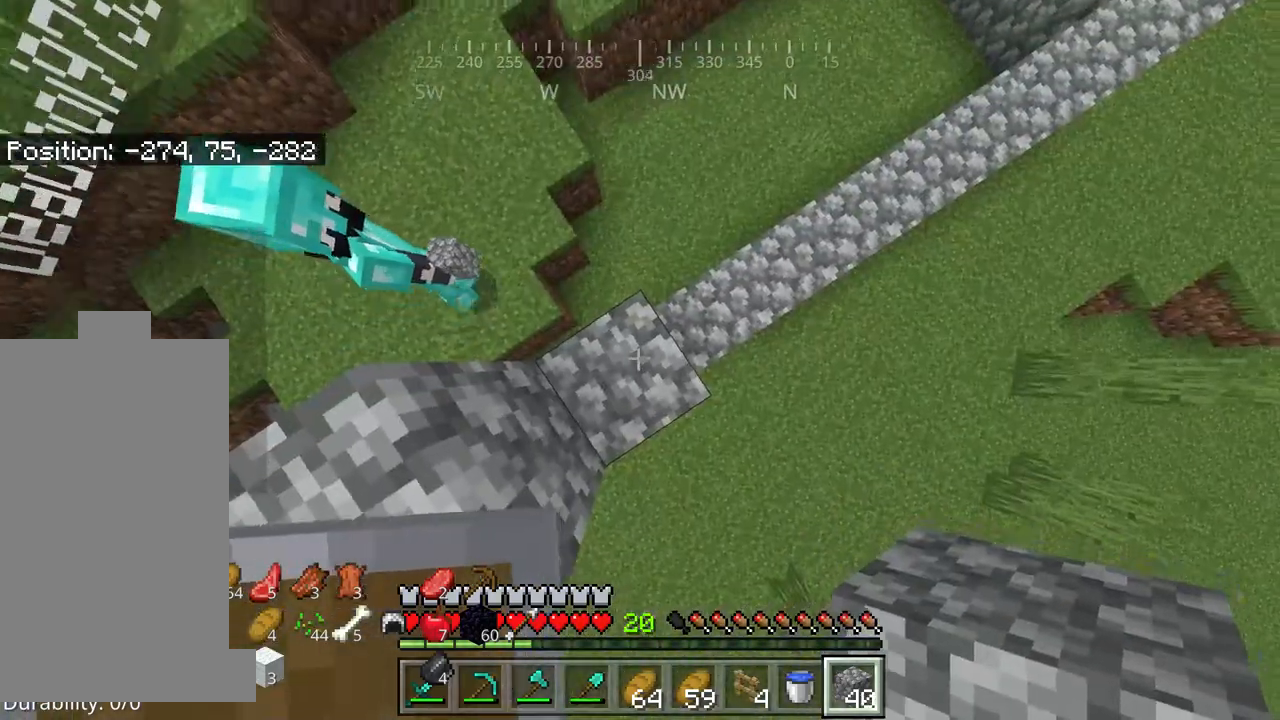
{"keys": [], "mouse": [], "events": [[34, "space", "down"], [250, "mouse_right", "down"], [250, "space", "up"], [350, "mouse_right", "up"]]}
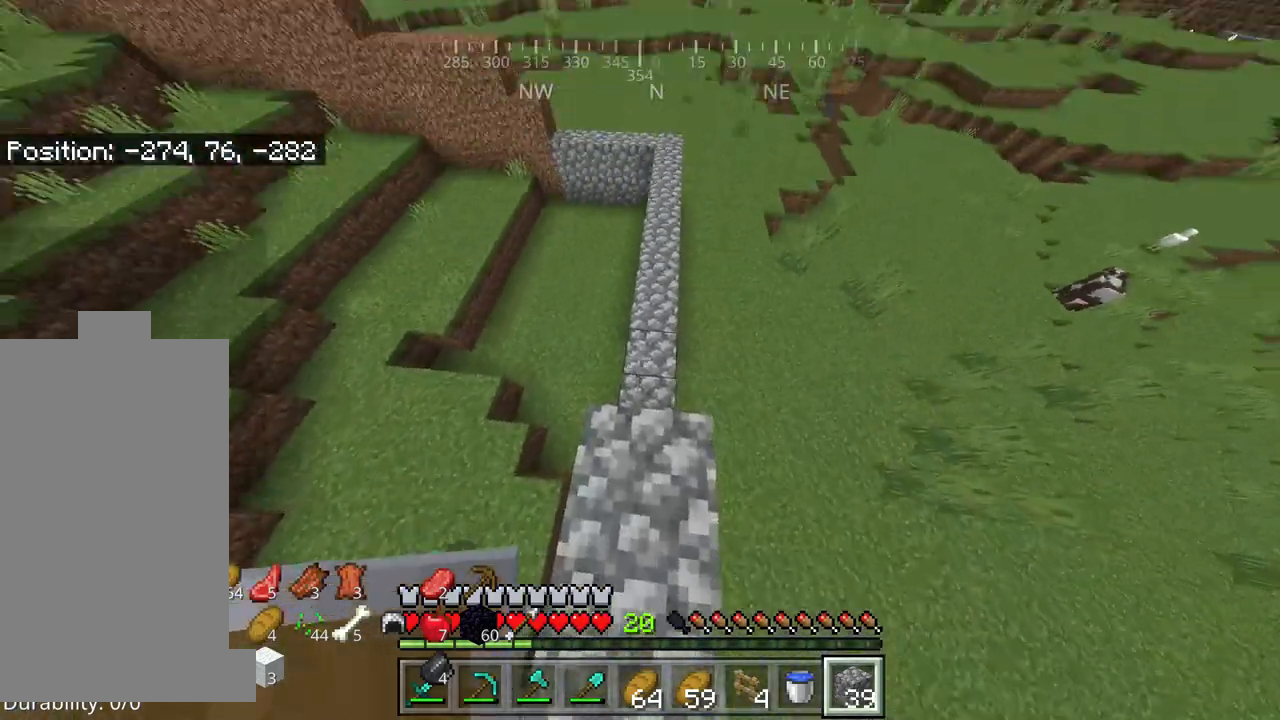
{"keys": [], "mouse": ["right"], "events": [[217, "mouse_right", "down"], [284, "mouse_right", "up"], [350, "mouse_right", "down"], [417, "mouse_right", "up"], [467, "mouse_right", "down"]]}
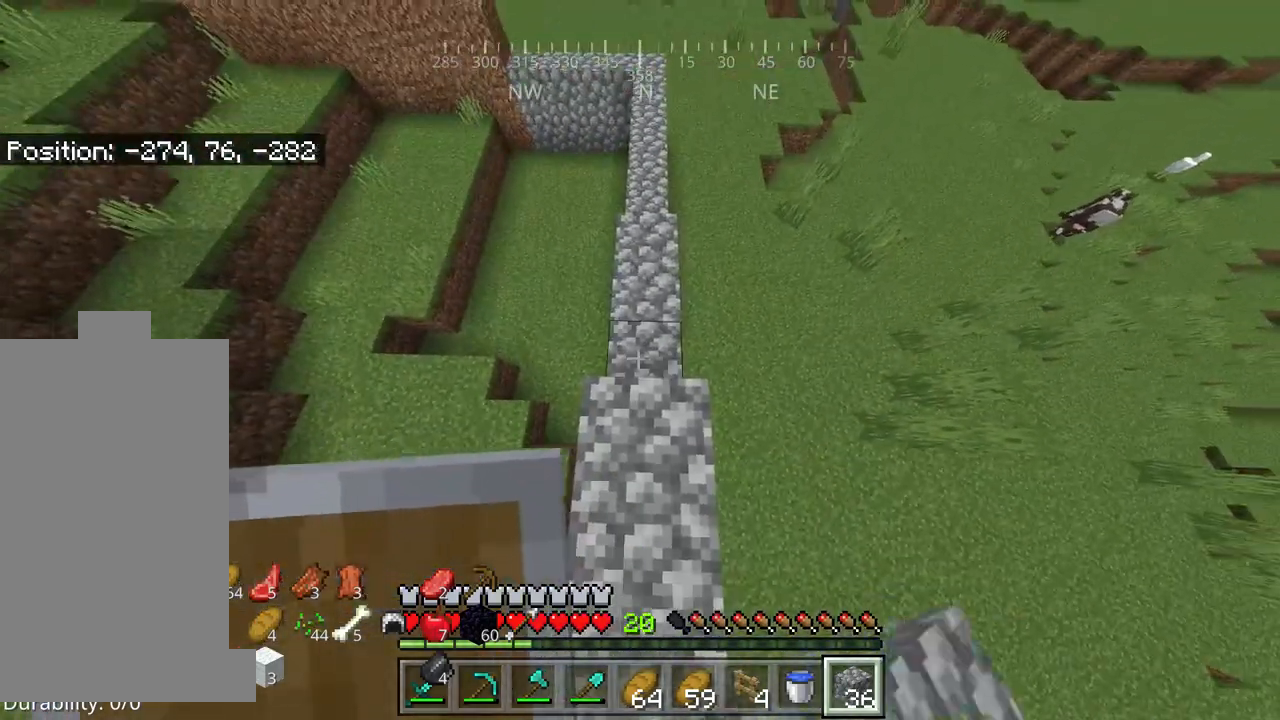
{"keys": ["w"], "mouse": [], "events": [[67, "mouse_right", "up"], [217, "w", "down"]]}
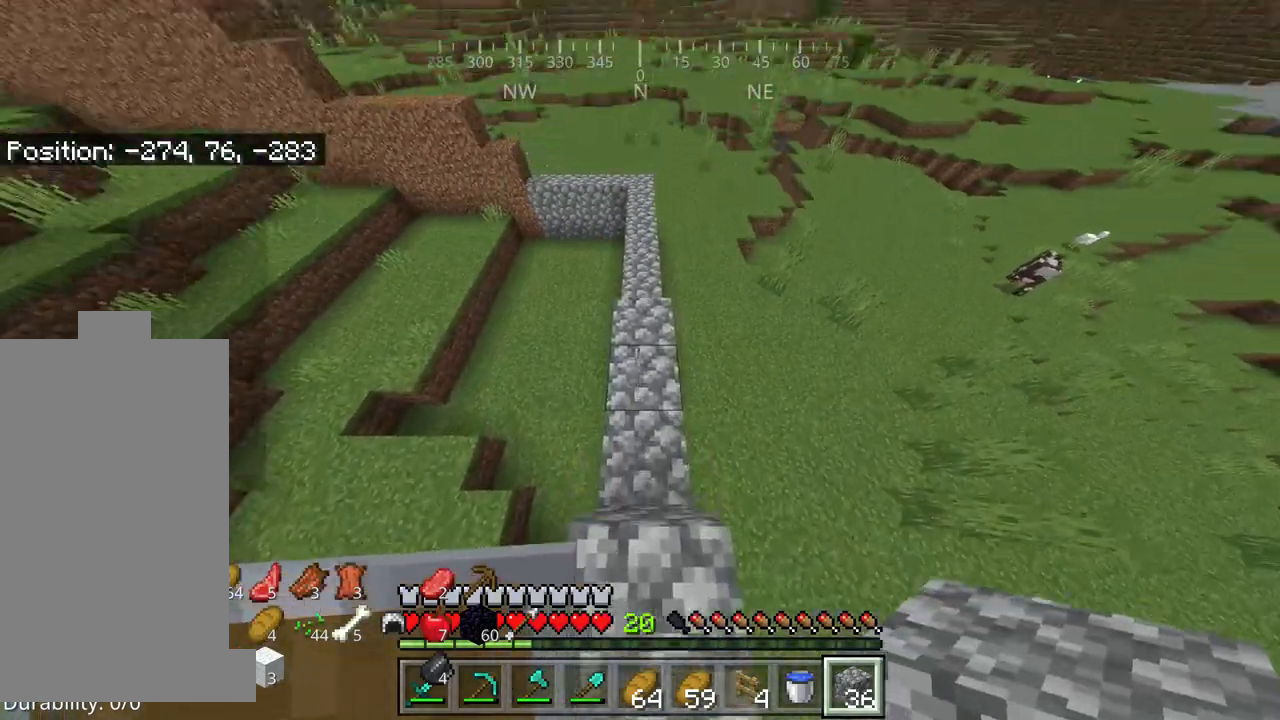
{"keys": [], "mouse": [], "events": [[250, "w", "up"]]}
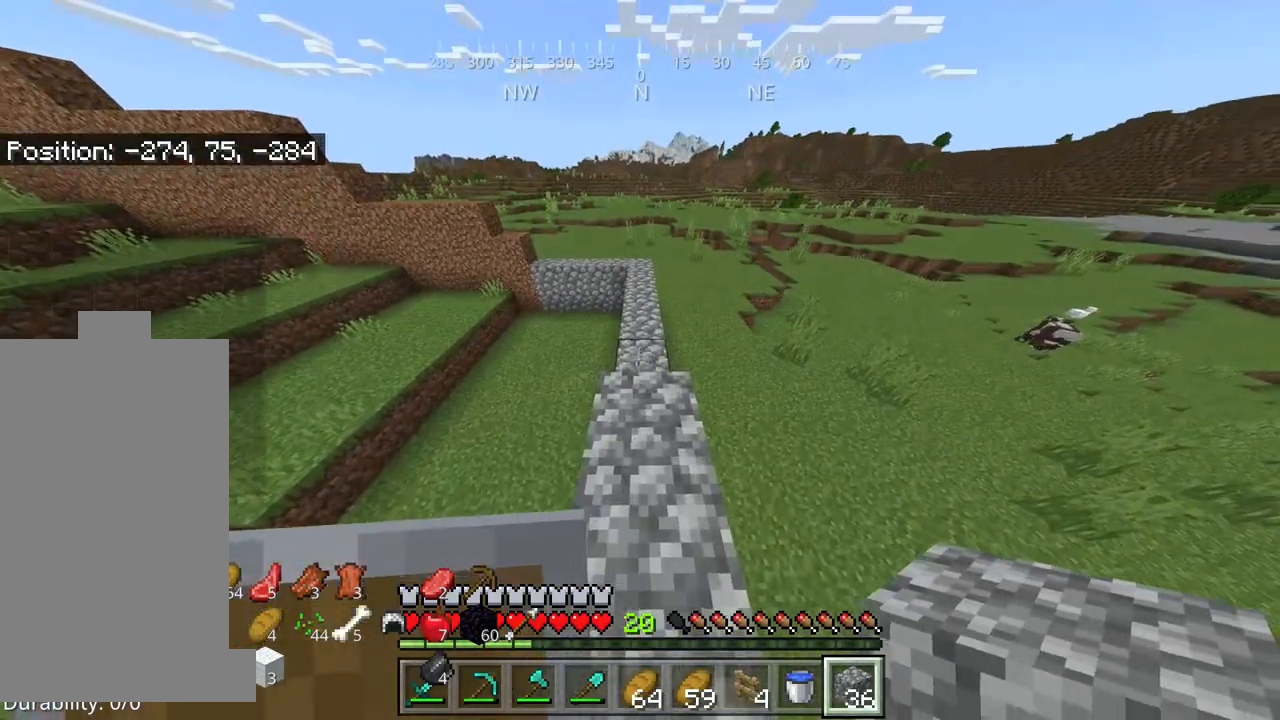
{"keys": ["s", "space"], "mouse": ["right"], "events": [[50, "mouse_right", "down"], [117, "mouse_right", "up"], [217, "mouse_right", "down"], [217, "s", "down"], [284, "mouse_right", "up"], [350, "mouse_right", "down"], [384, "space", "down"], [434, "mouse_right", "up"], [467, "mouse_right", "down"]]}
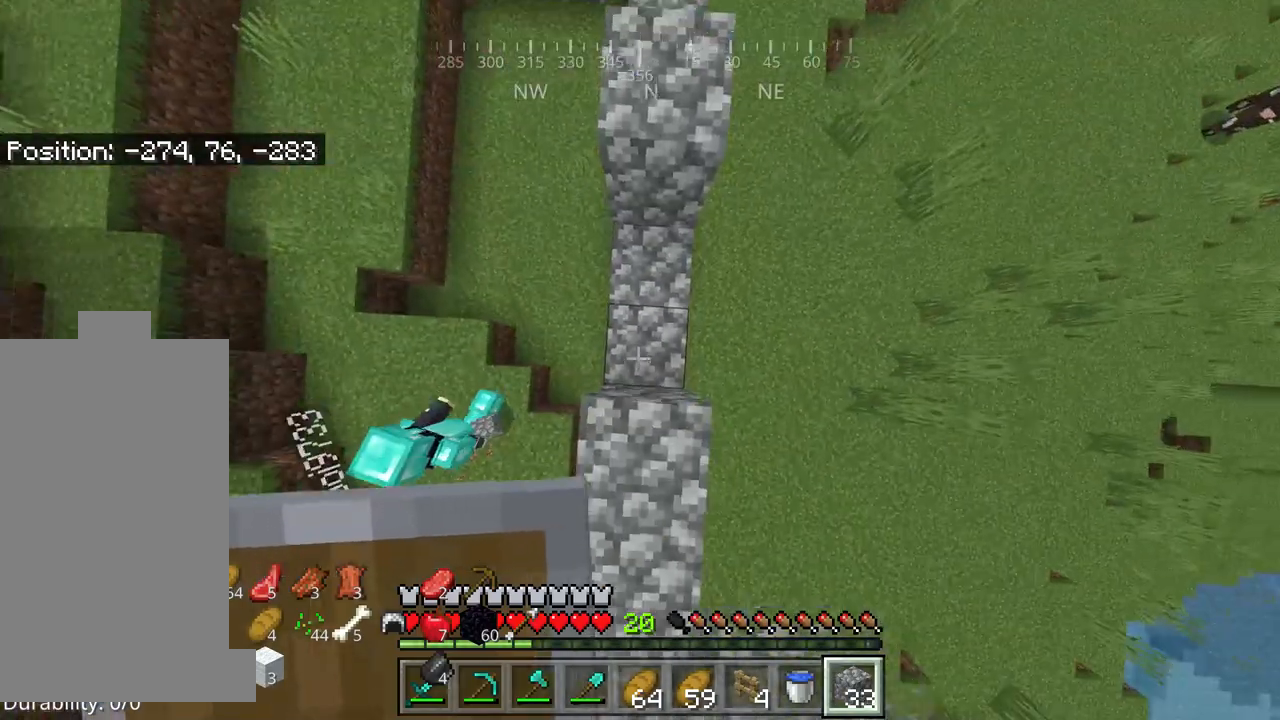
{"keys": [], "mouse": [], "events": [[84, "mouse_right", "up"], [134, "space", "up"], [167, "s", "up"]]}
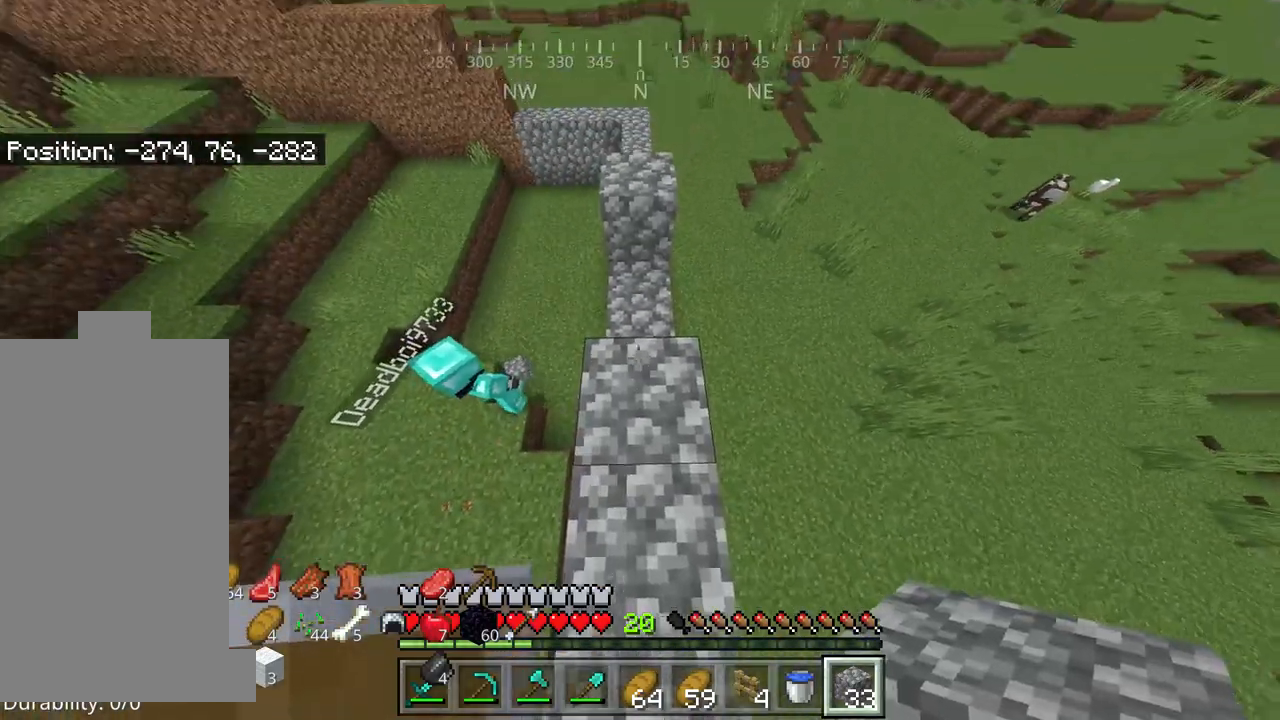
{"keys": ["w"], "mouse": ["right"], "events": [[84, "w", "down"], [284, "mouse_right", "down"], [350, "mouse_right", "up"], [434, "mouse_right", "down"]]}
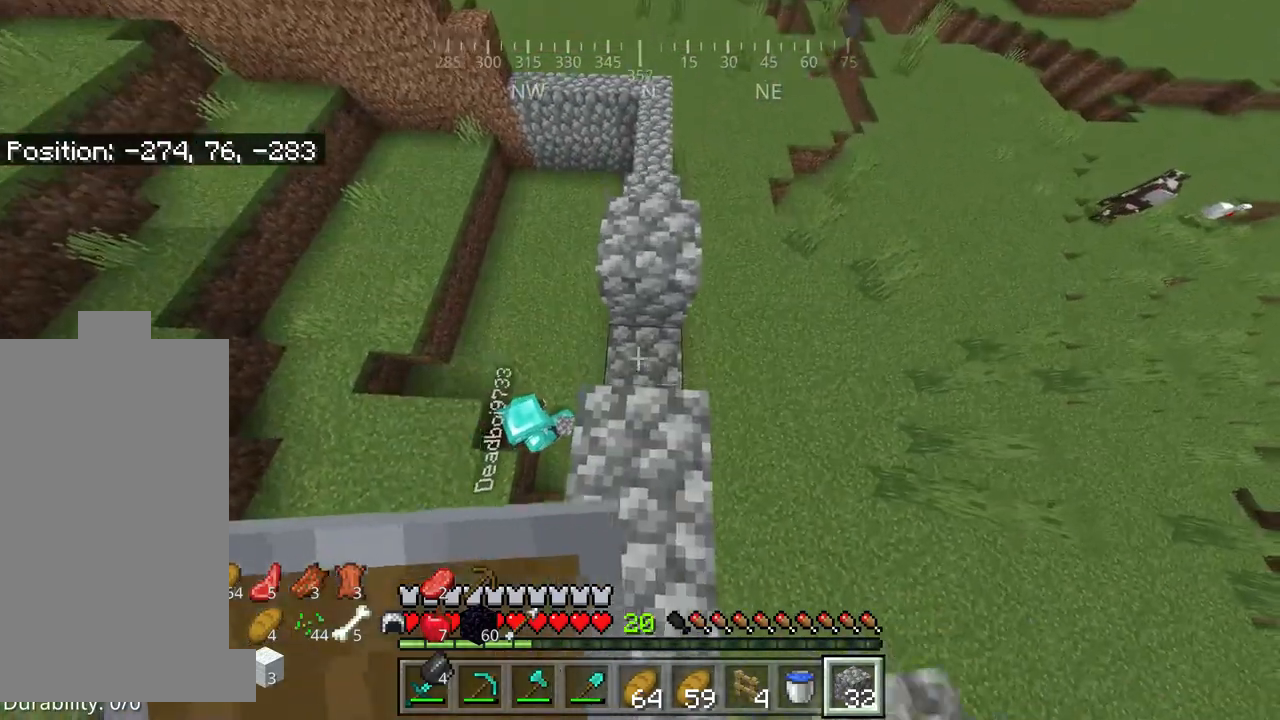
{"keys": [], "mouse": [], "events": [[34, "mouse_right", "up"], [167, "mouse_right", "down"], [267, "mouse_right", "up"], [367, "w", "up"]]}
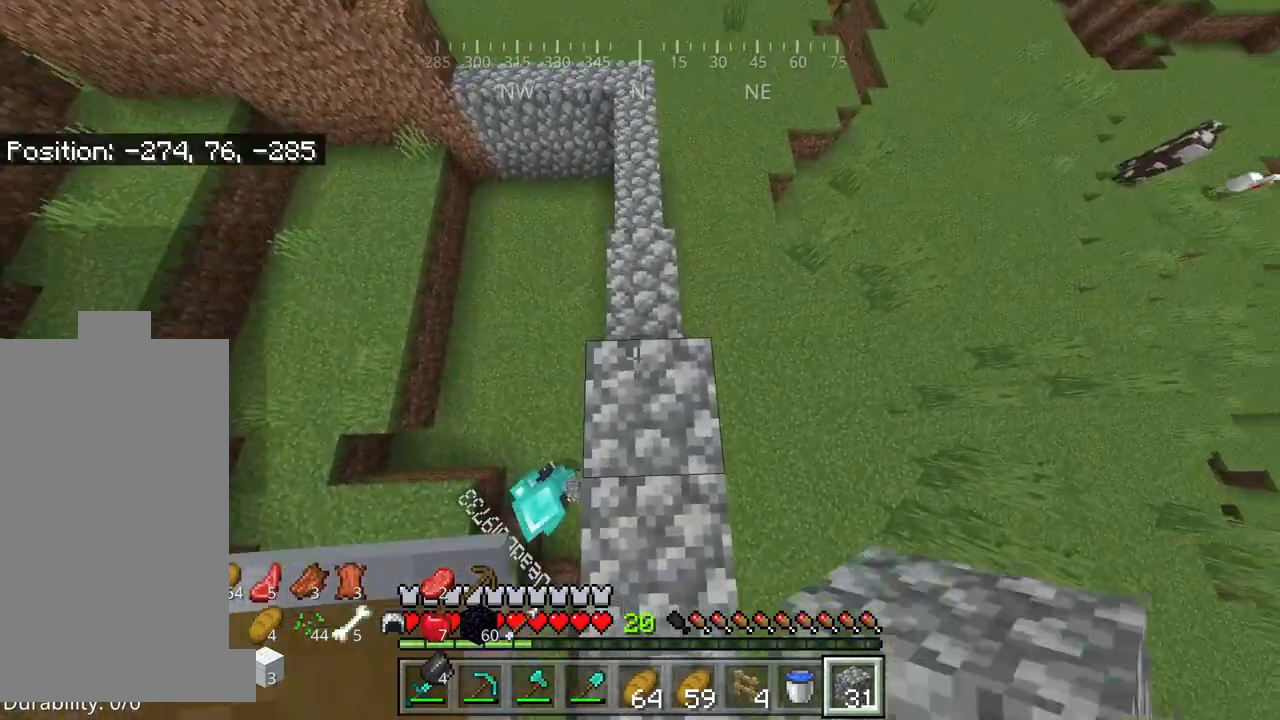
{"keys": ["w"], "mouse": [], "events": [[117, "mouse_right", "down"], [184, "w", "down"], [200, "mouse_right", "up"]]}
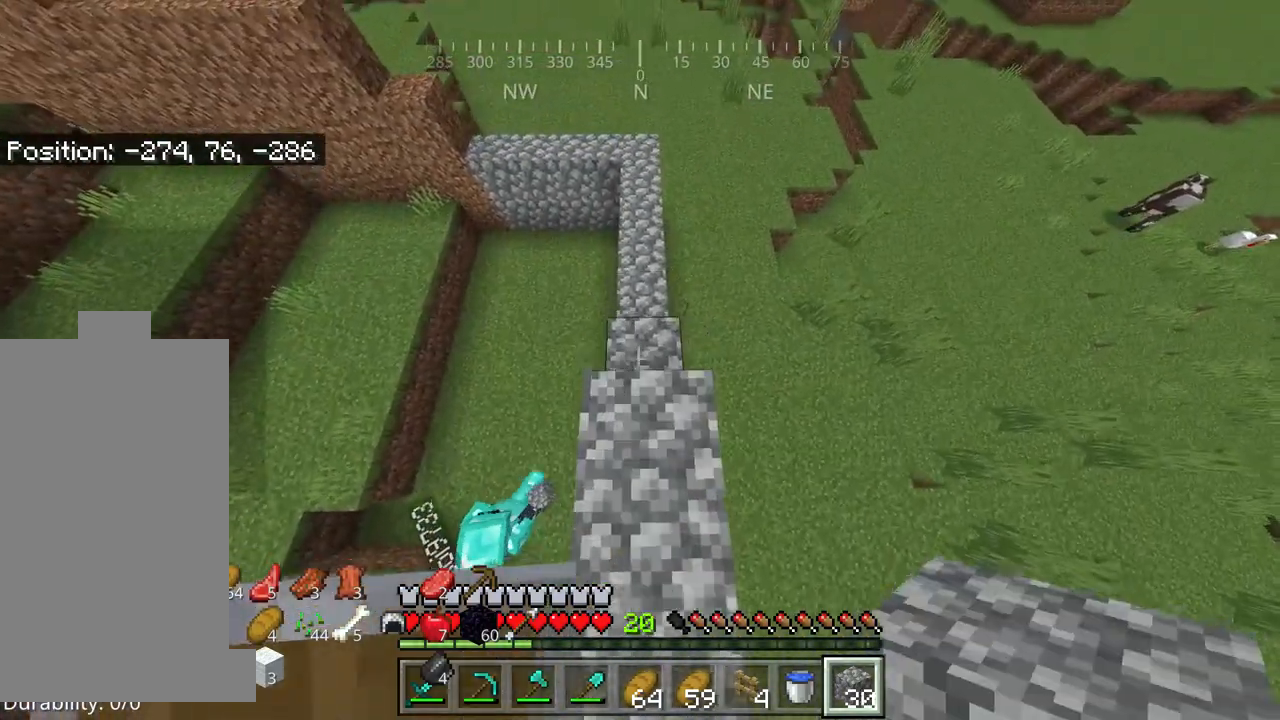
{"keys": ["w"], "mouse": [], "events": [[34, "mouse_right", "down"], [167, "mouse_right", "up"], [234, "mouse_right", "down"], [350, "mouse_right", "up"], [434, "mouse_right", "down"], [500, "mouse_right", "up"]]}
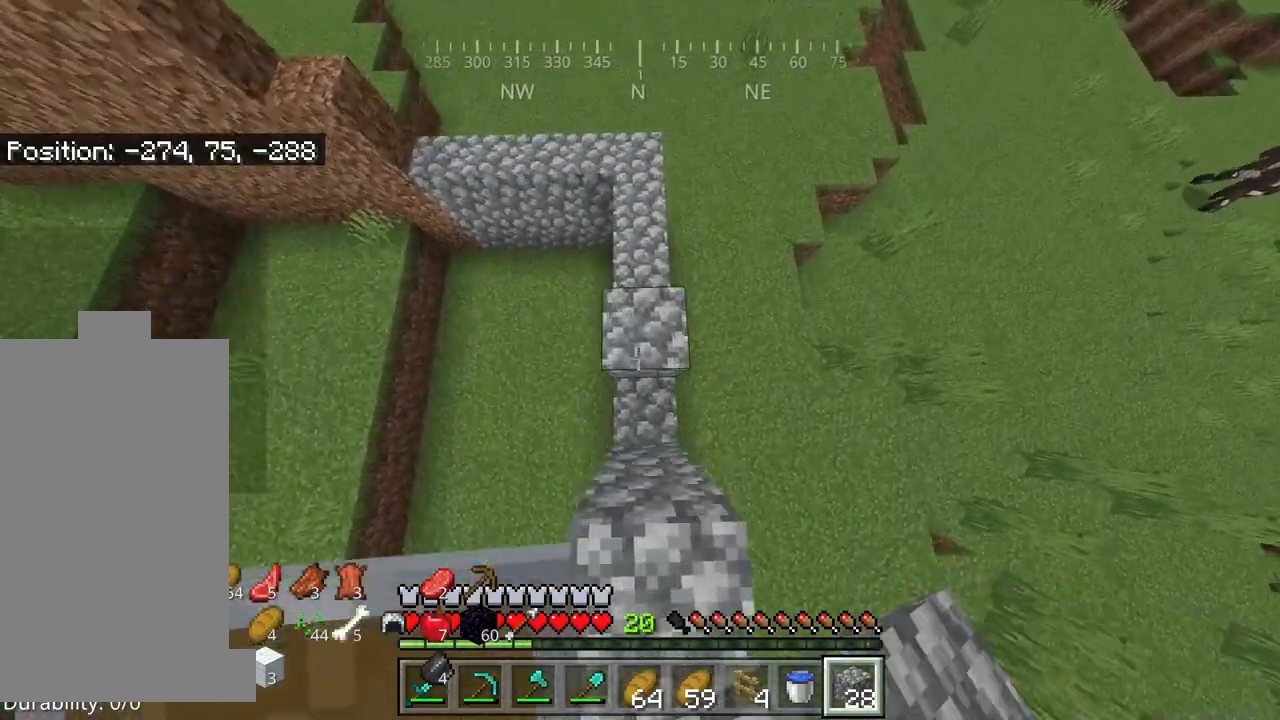
{"keys": ["space", "w"], "mouse": [], "events": [[84, "mouse_right", "down"], [250, "mouse_right", "up"], [284, "space", "down"], [334, "mouse_right", "down"], [417, "mouse_right", "up"]]}
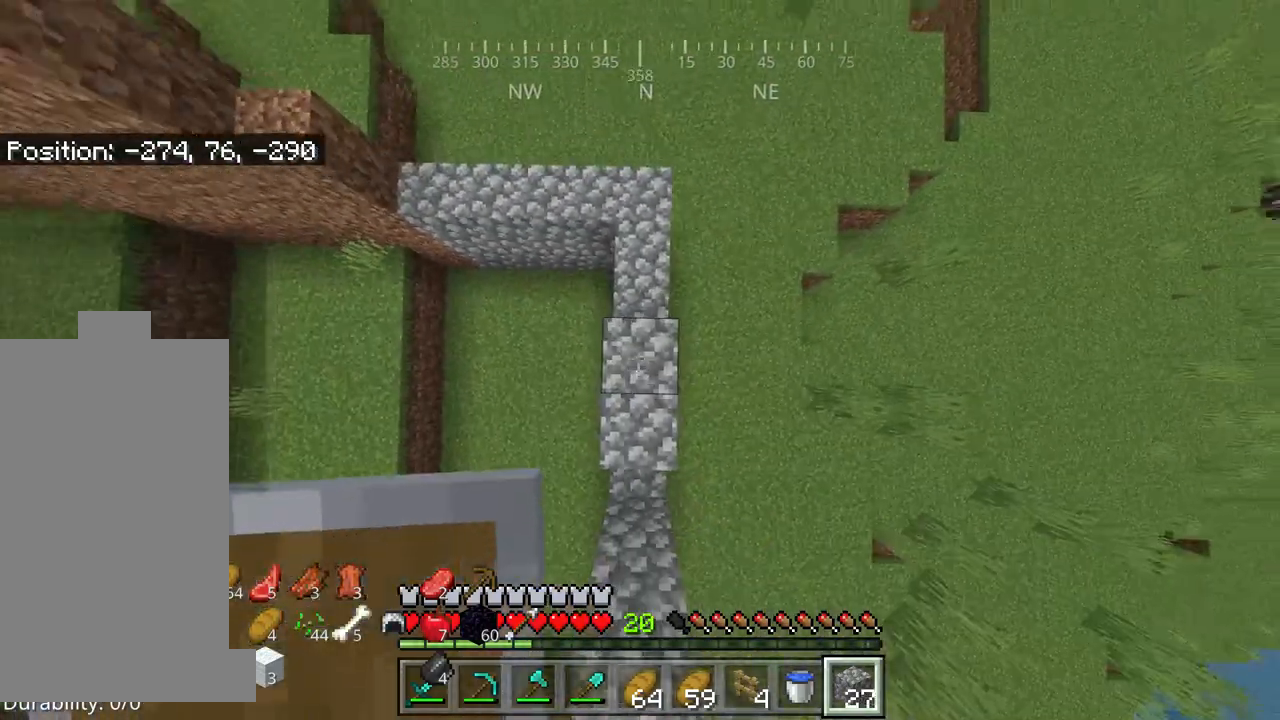
{"keys": ["space", "w"], "mouse": [], "events": [[34, "mouse_right", "down"], [117, "mouse_right", "up"], [184, "mouse_right", "down"], [300, "mouse_right", "up"], [350, "mouse_right", "down"], [467, "mouse_right", "up"]]}
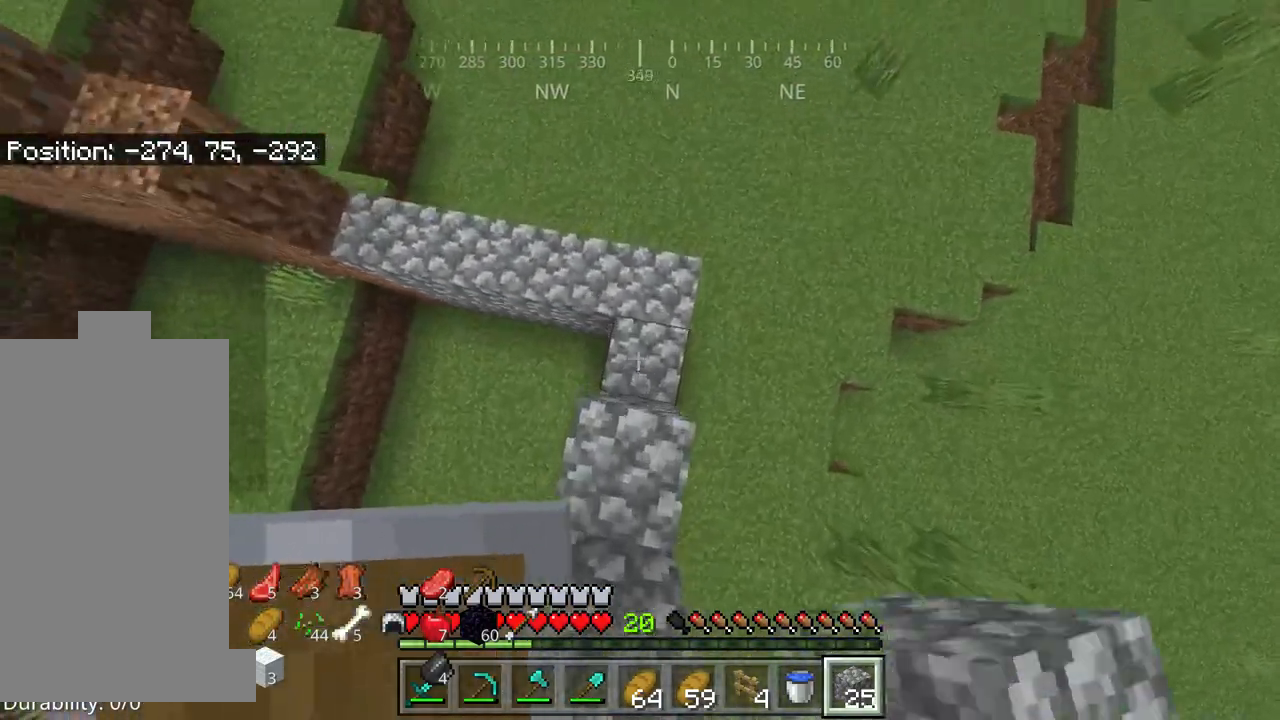
{"keys": [], "mouse": ["right"], "events": [[17, "space", "up"], [50, "mouse_right", "down"], [100, "w", "up"], [117, "a", "down"], [167, "a", "up"], [167, "mouse_right", "up"], [350, "d", "down"], [400, "mouse_right", "down"], [434, "d", "up"]]}
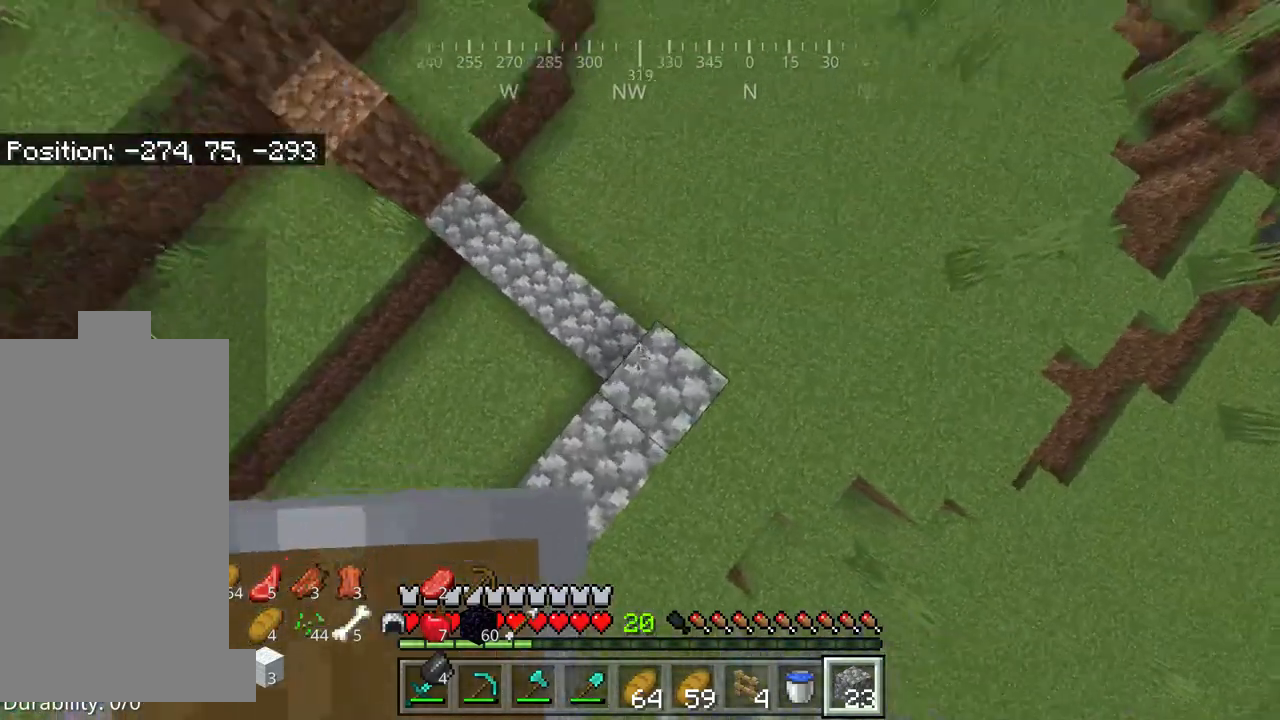
{"keys": [], "mouse": [], "events": [[34, "mouse_right", "up"]]}
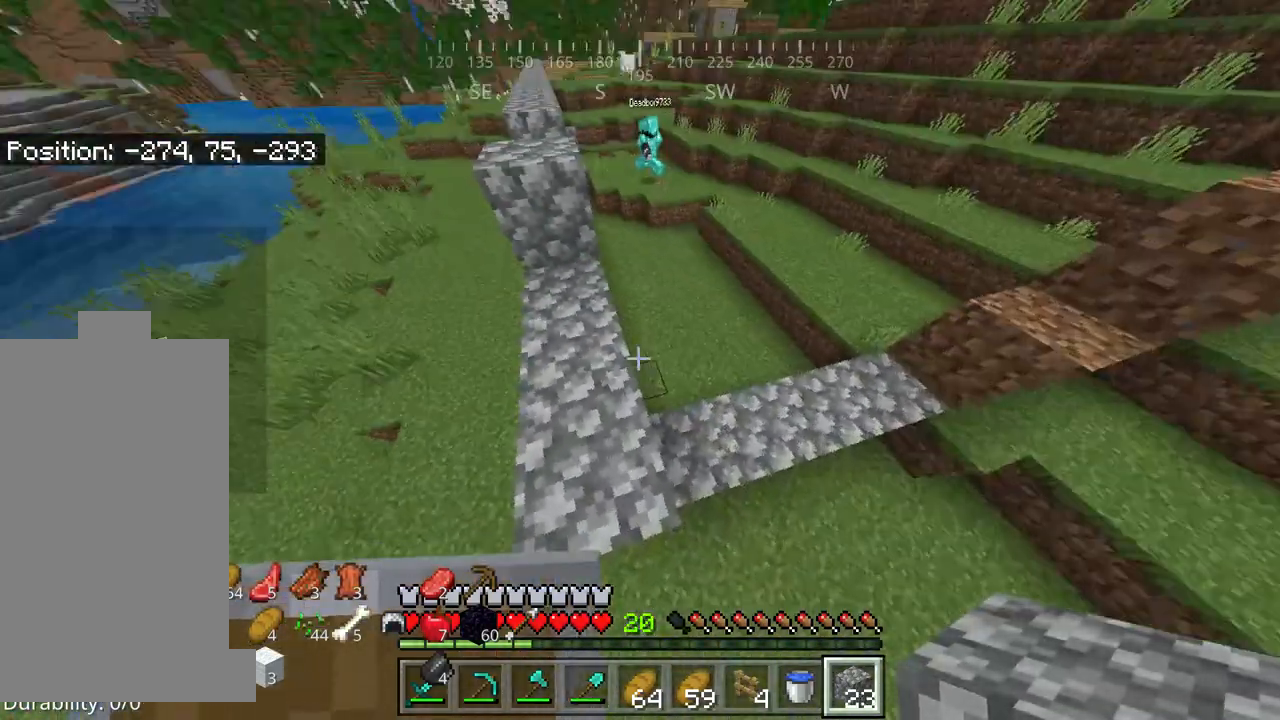
{"keys": ["w"], "mouse": [], "events": [[234, "w", "down"]]}
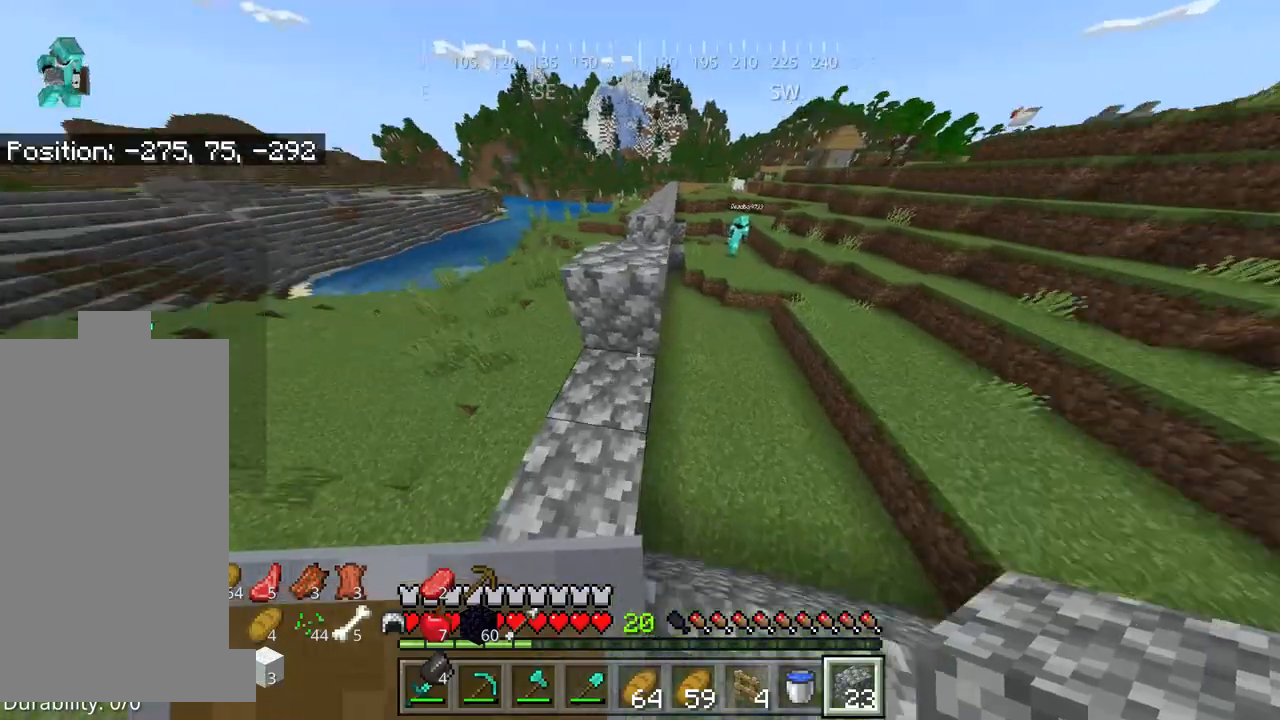
{"keys": [], "mouse": [], "events": [[67, "space", "down"], [234, "space", "up"], [284, "w", "up"]]}
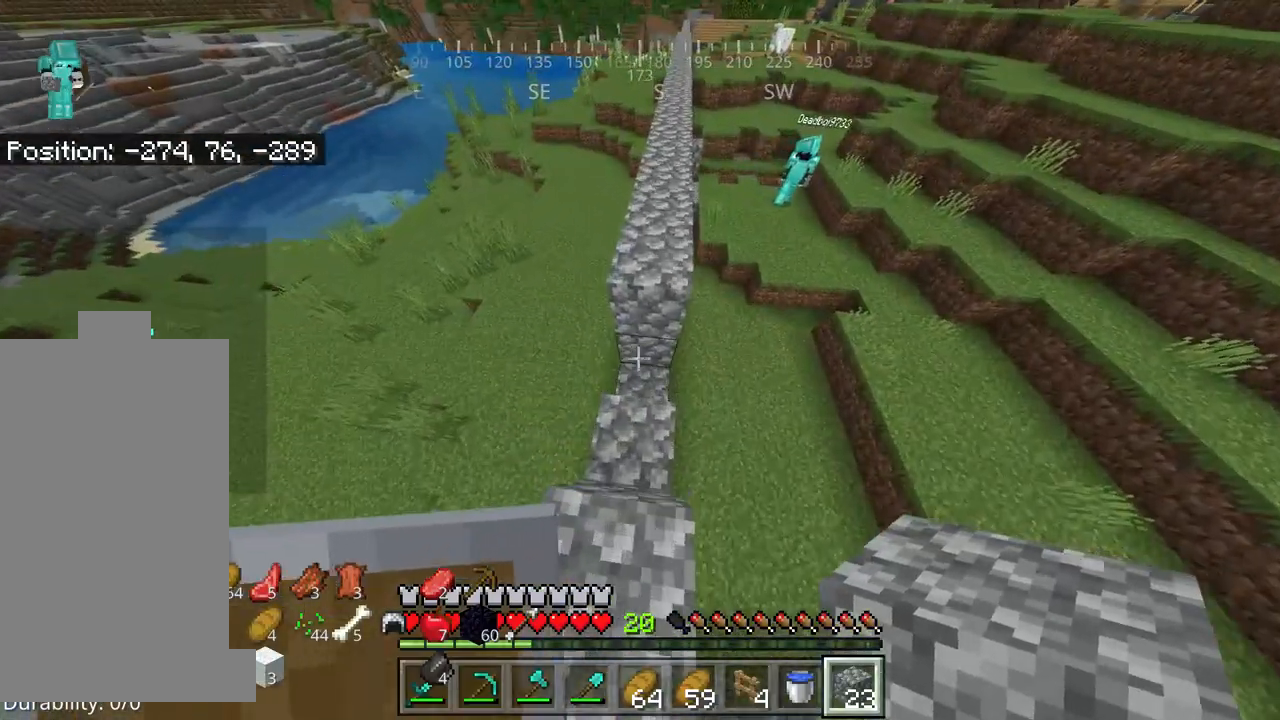
{"keys": ["space"], "mouse": ["right"], "events": [[384, "space", "down"], [434, "mouse_right", "down"]]}
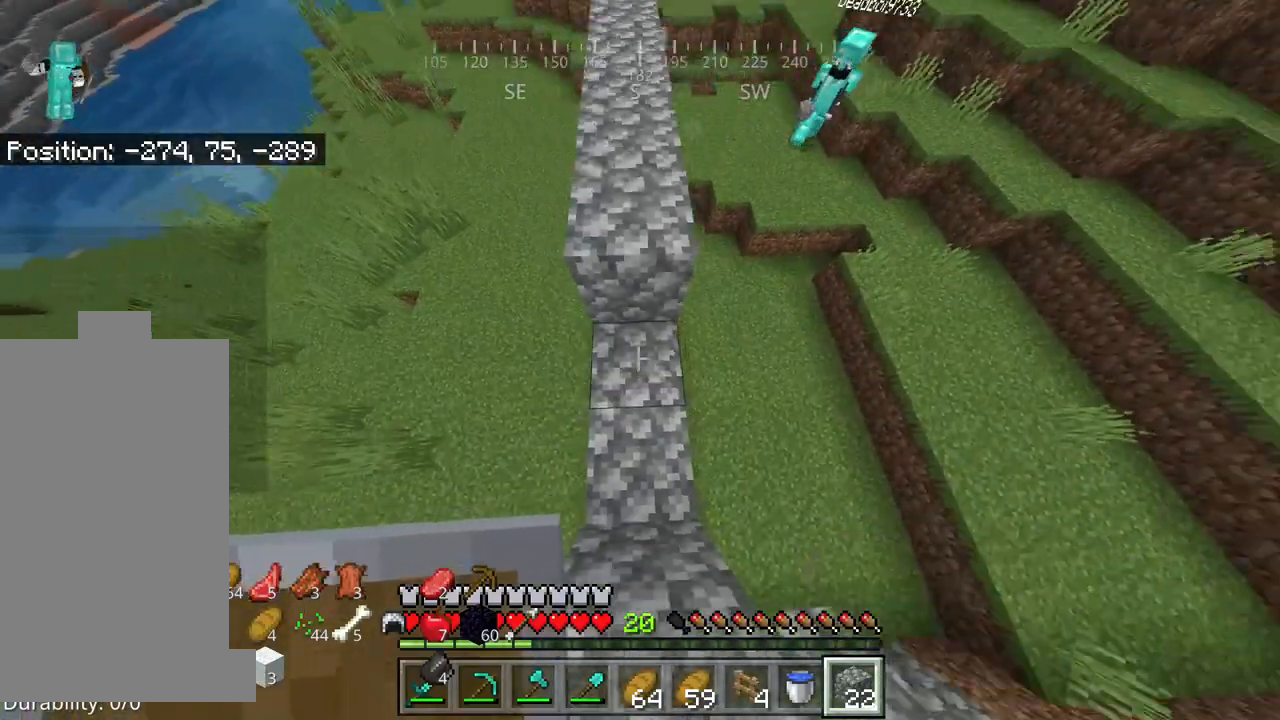
{"keys": [], "mouse": [], "events": [[17, "mouse_right", "up"], [117, "mouse_right", "down"], [167, "s", "down"], [200, "mouse_right", "up"], [217, "space", "up"], [367, "s", "up"]]}
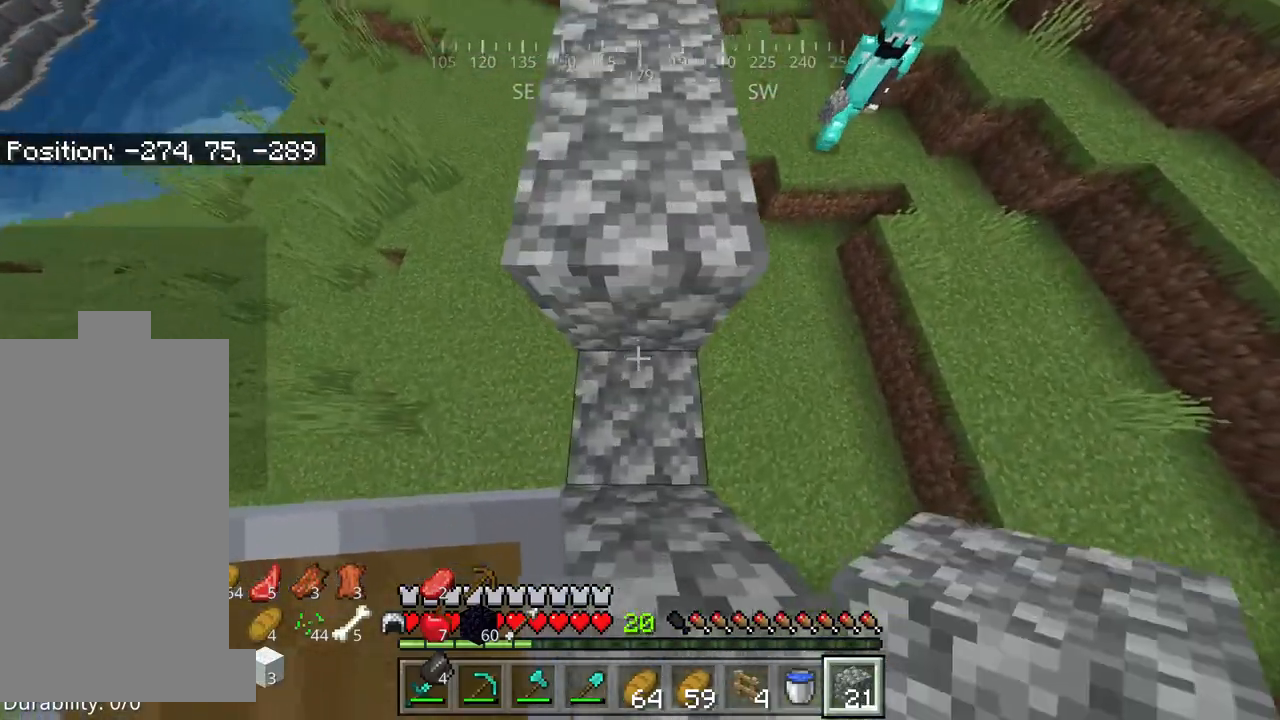
{"keys": [], "mouse": ["right"], "events": [[84, "space", "down"], [367, "space", "up"], [384, "mouse_right", "down"]]}
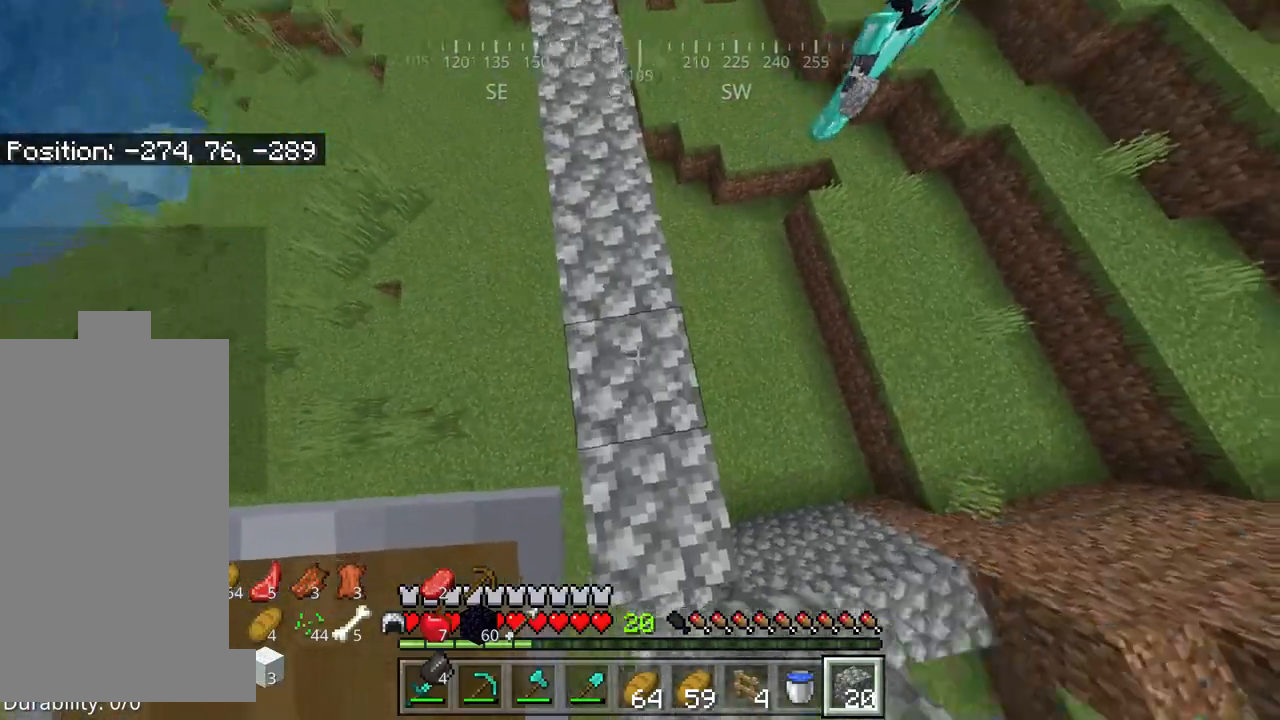
{"keys": [], "mouse": [], "events": [[34, "mouse_right", "up"]]}
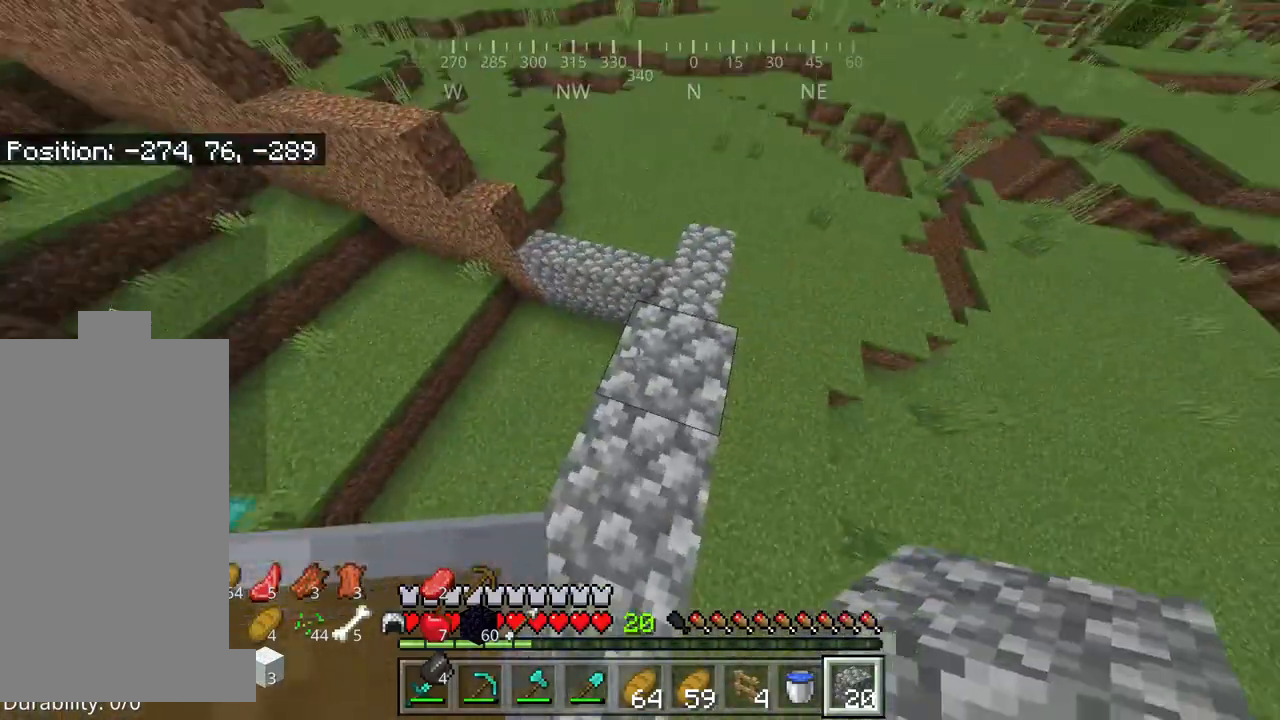
{"keys": [], "mouse": [], "events": [[17, "w", "down"], [434, "w", "up"]]}
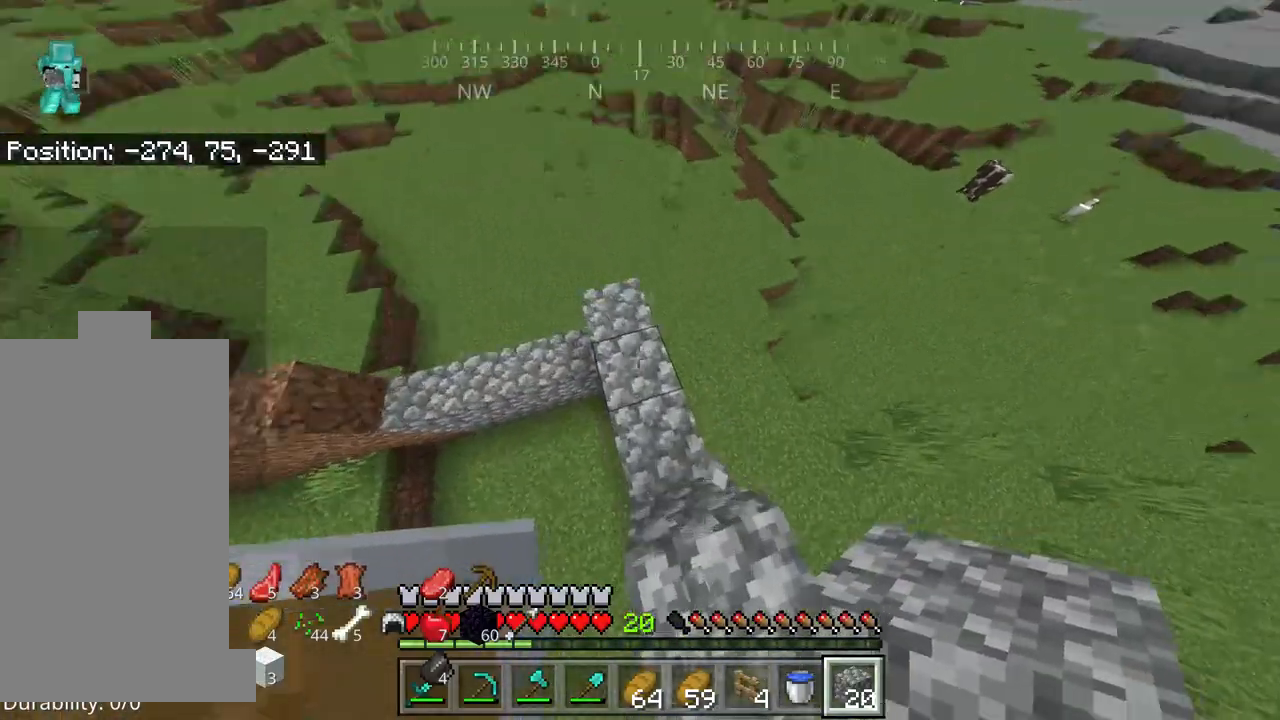
{"keys": ["space"], "mouse": [], "events": [[184, "space", "down"]]}
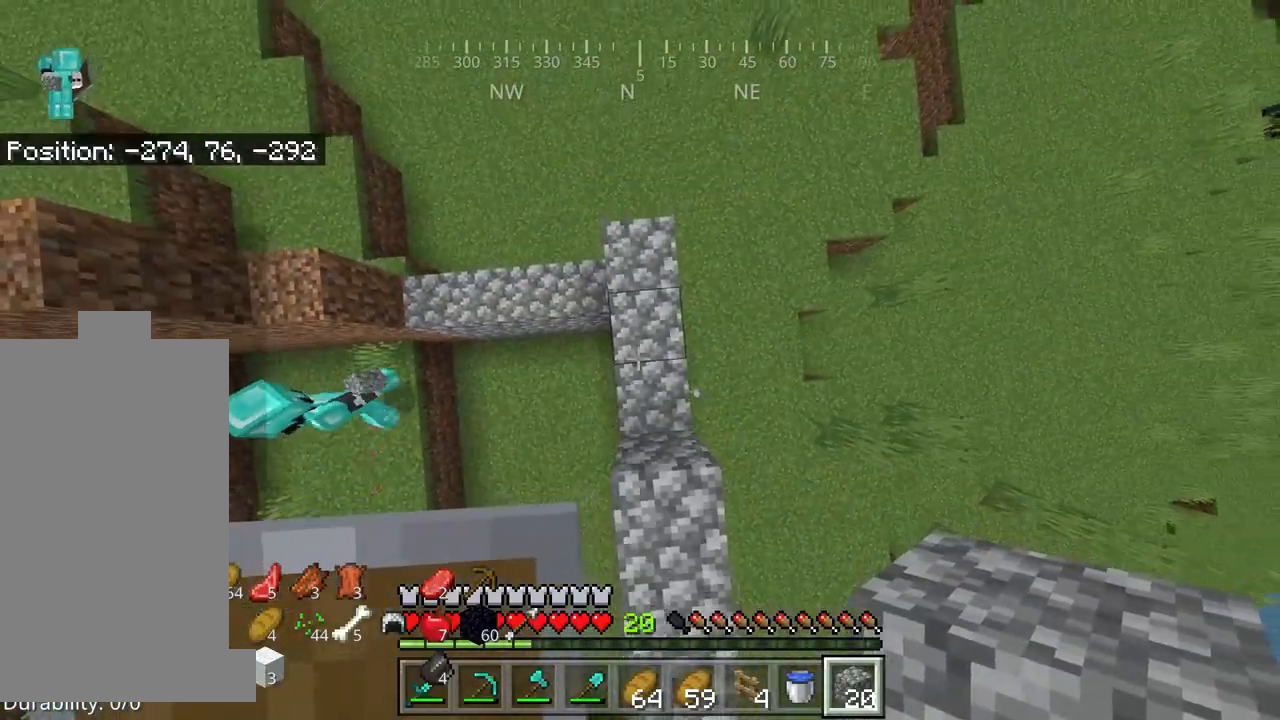
{"keys": ["space"], "mouse": [], "events": [[17, "space", "up"], [50, "s", "down"], [167, "s", "up"], [334, "space", "down"]]}
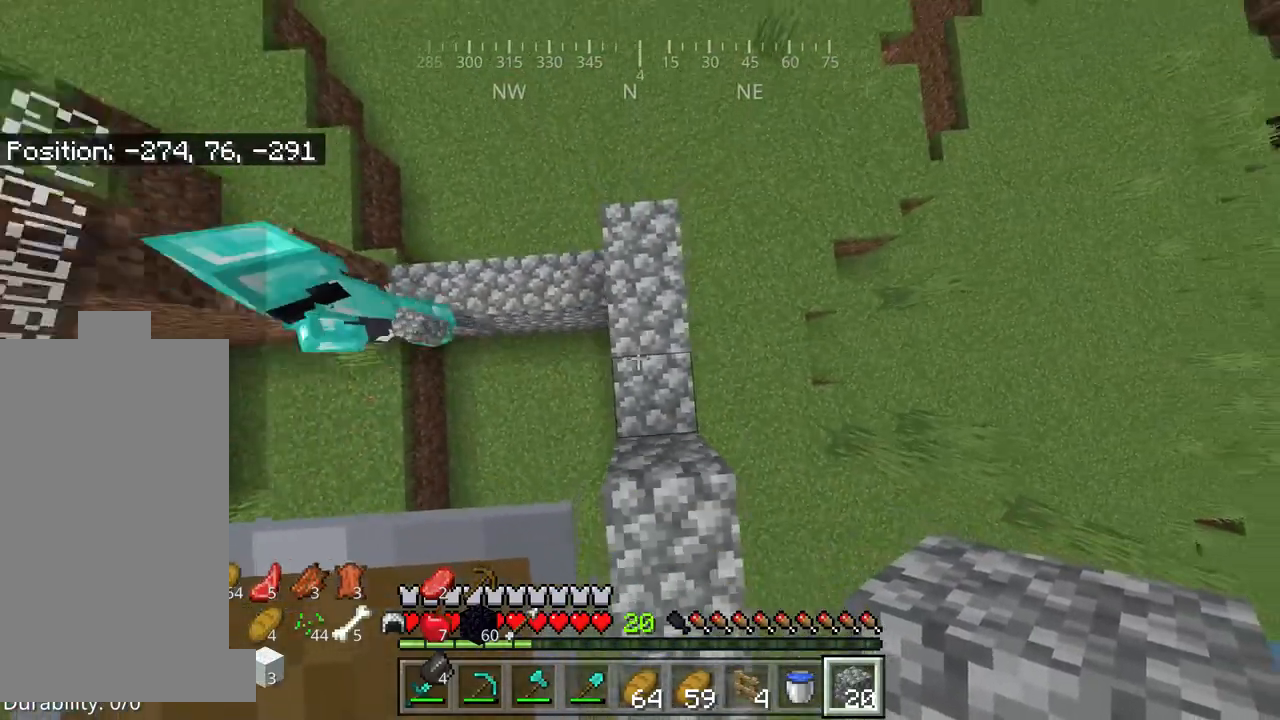
{"keys": ["s", "space"], "mouse": [], "events": [[84, "s", "down"], [84, "space", "up"], [384, "space", "down"]]}